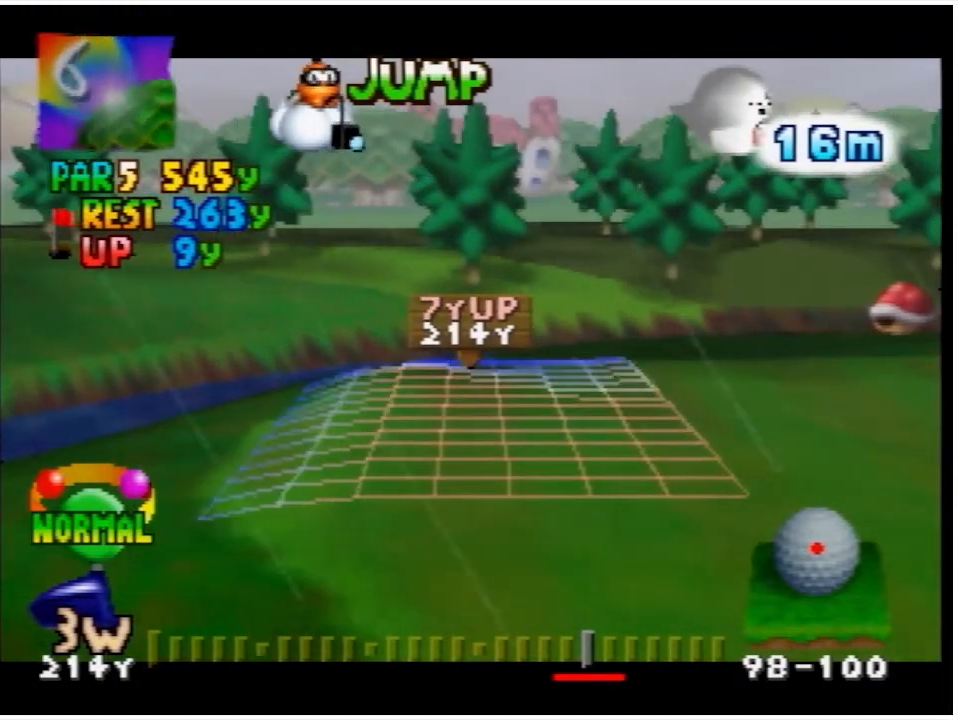
Gameplay with a controller (Nintendo layout); each line is a JSON object with the inputs held at the frame after it. "events" lists button and stick changes between this image and that frame as [ms after this image, input, new state], when the widget could be followed in between. Not read: L3 R3.
{"buttons": [], "events": [[333, "A", "down"], [467, "A", "up"]]}
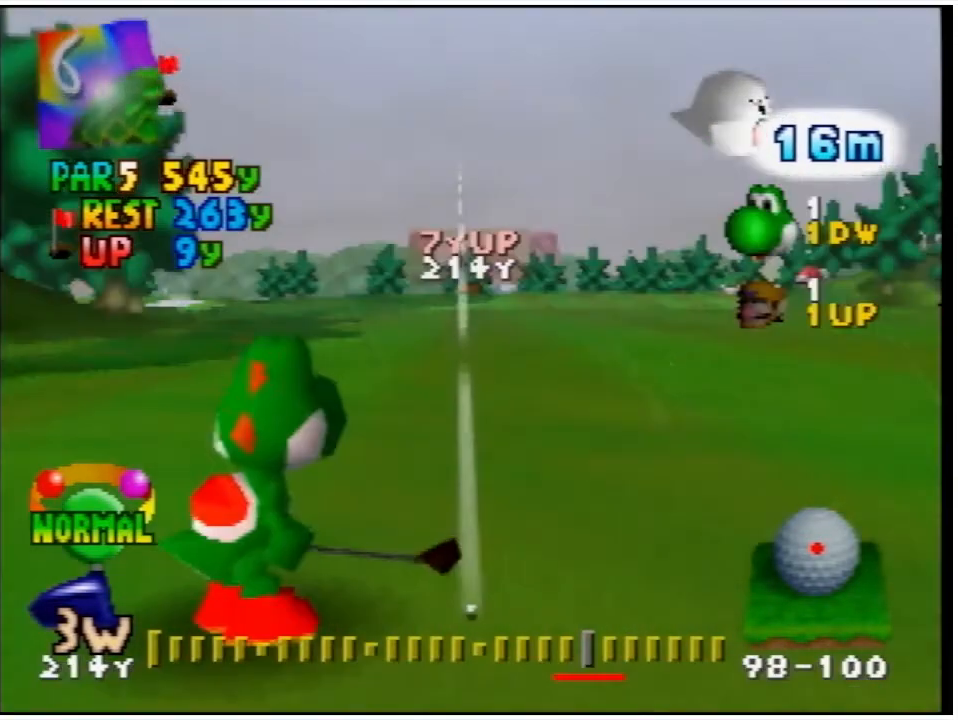
{"buttons": [], "events": []}
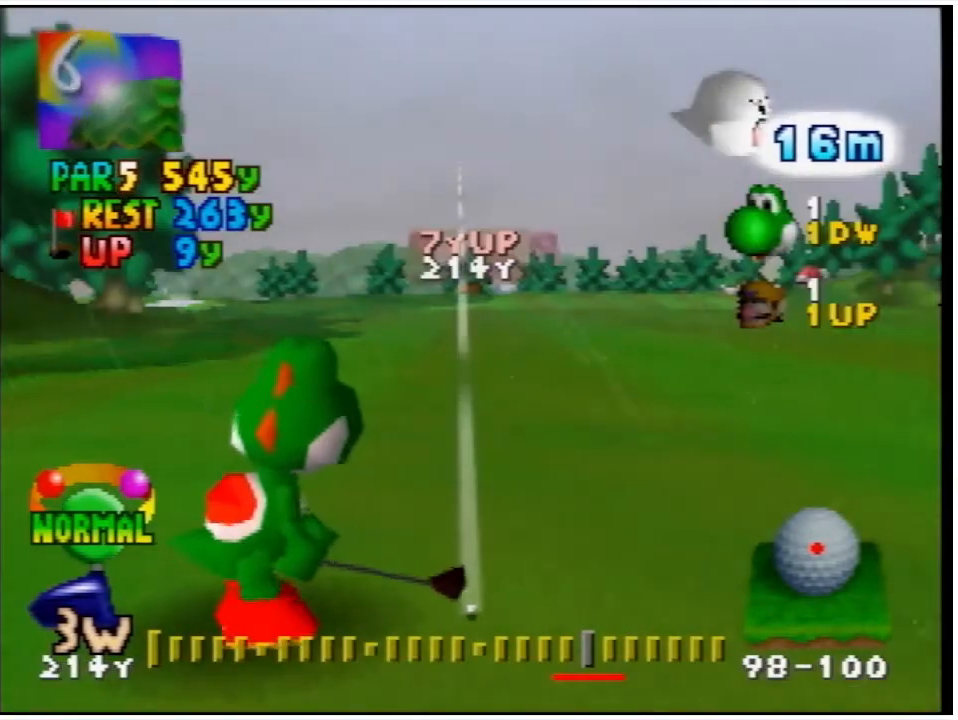
{"buttons": [], "events": []}
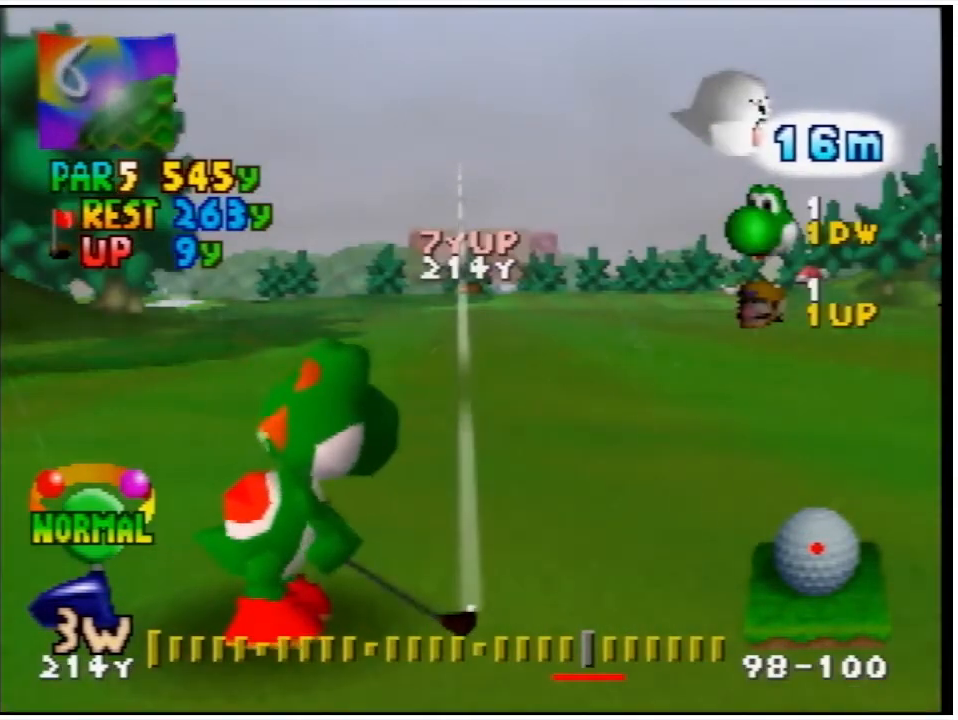
{"buttons": [], "events": []}
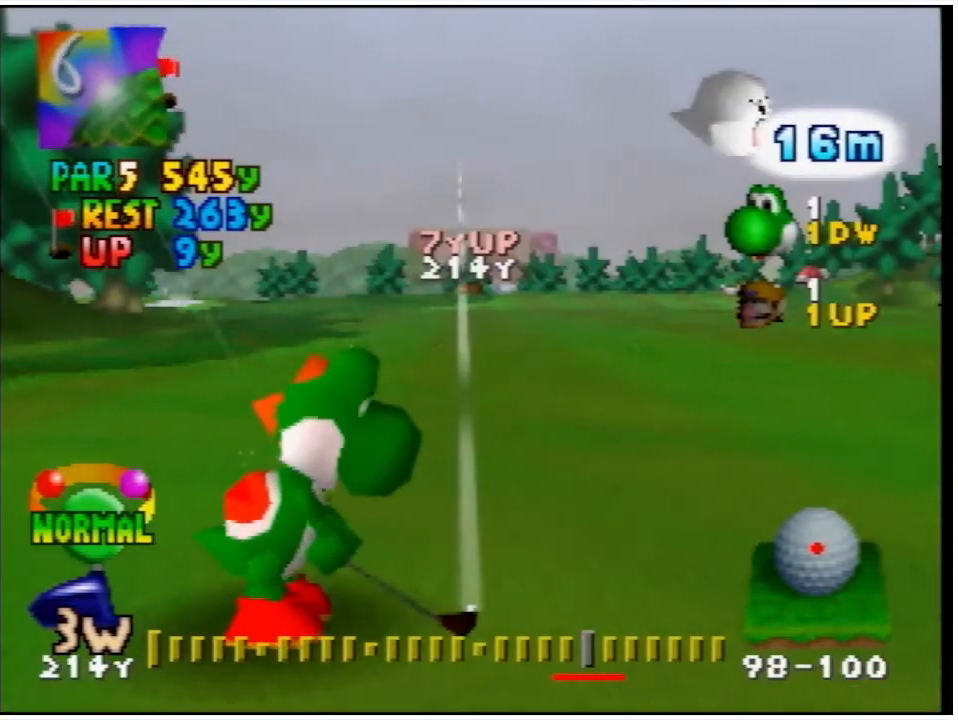
{"buttons": [], "events": [[100, "A", "down"], [300, "A", "up"]]}
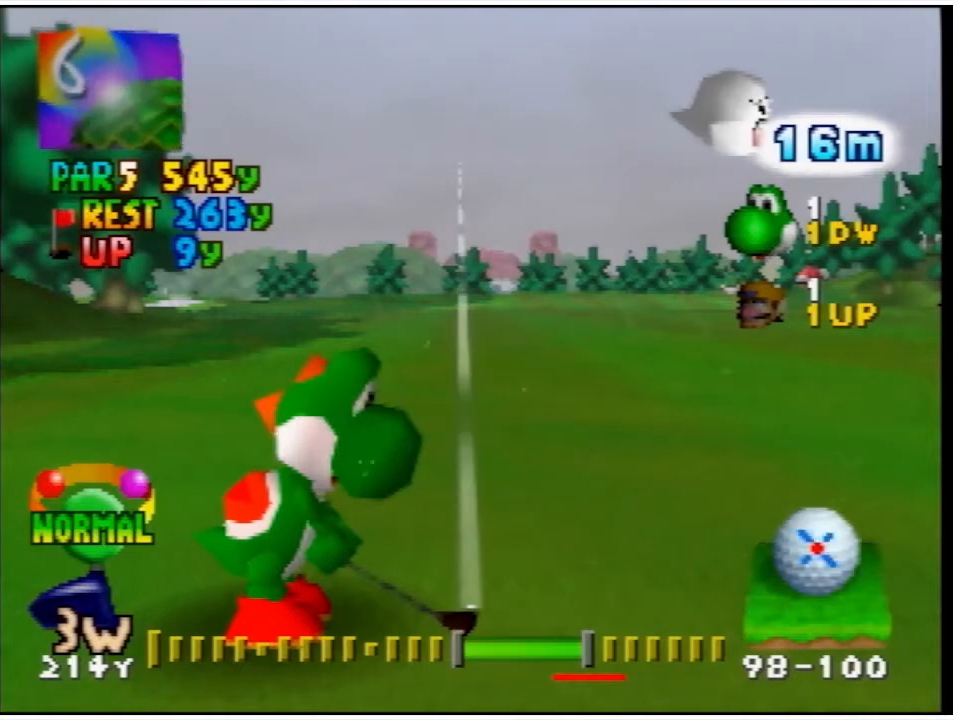
{"buttons": [], "events": []}
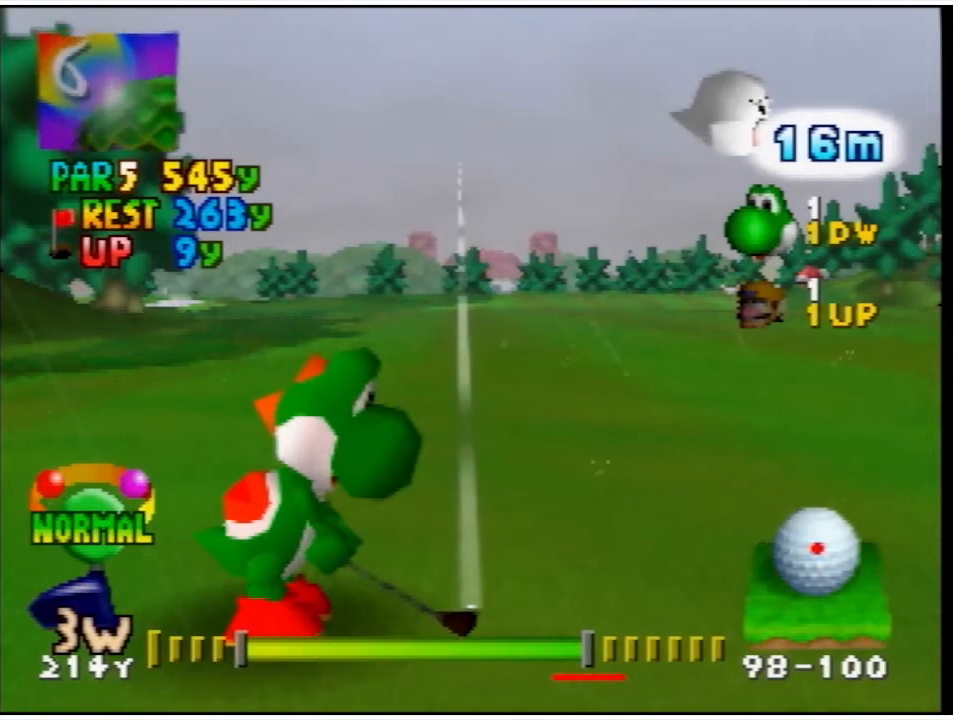
{"buttons": [], "events": [[167, "A", "down"], [267, "A", "up"]]}
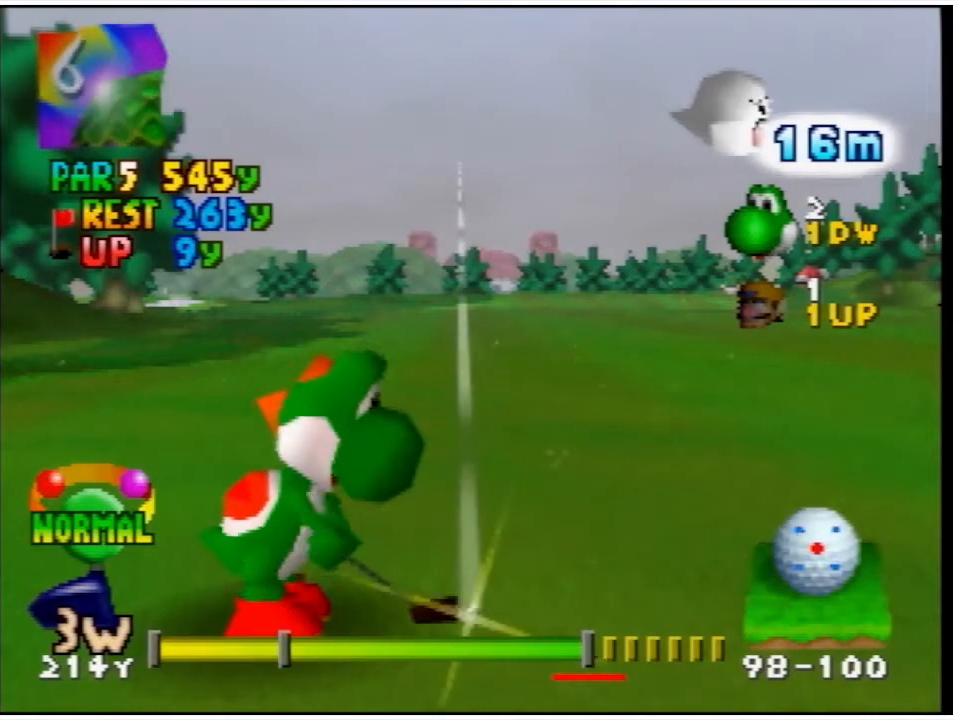
{"buttons": [], "events": []}
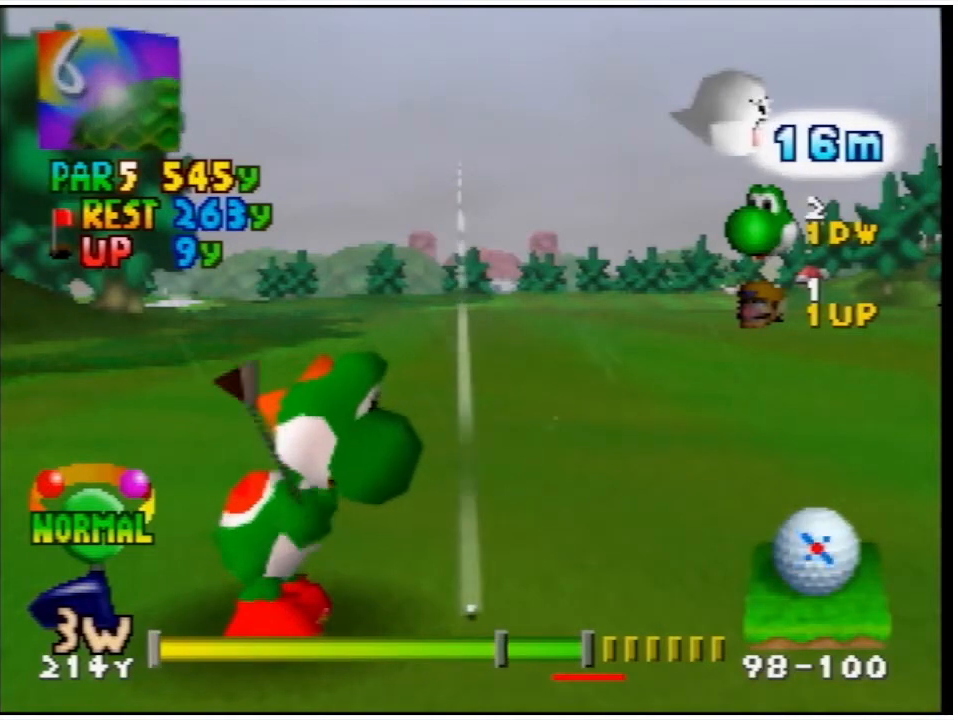
{"buttons": [], "events": [[167, "A", "down"], [233, "A", "up"]]}